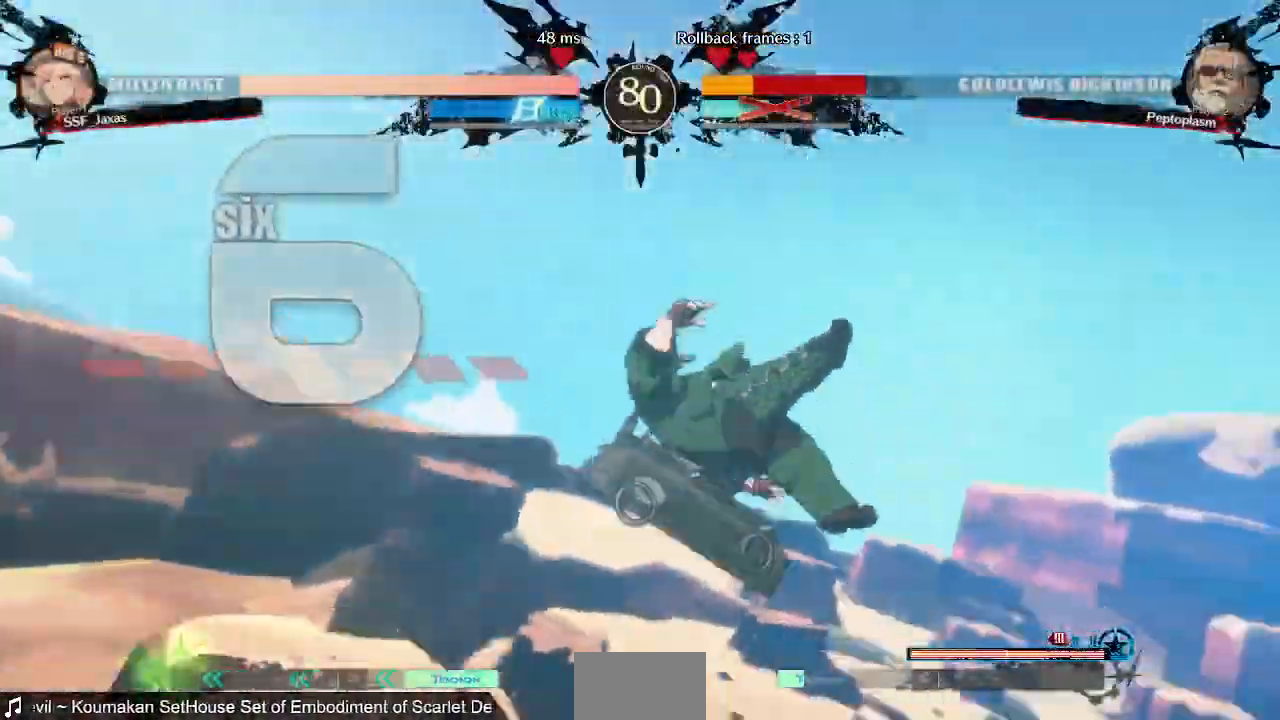
Gameplay with a controller (PlayStation layout); each line is a JSON object with the inputs held at the frame after it (dt_ms = milliseconds from this image to that frame). "events" lists button and stick changes between this image and that frame as [ms after this image, input, new state], when the widget could be followed in between. Not read: L3 R3 SELECT START other_buttons.
{"dt_ms": 520, "buttons": ["DPAD_LEFT"], "events": [[120, "DPAD_DOWN", "up"]]}
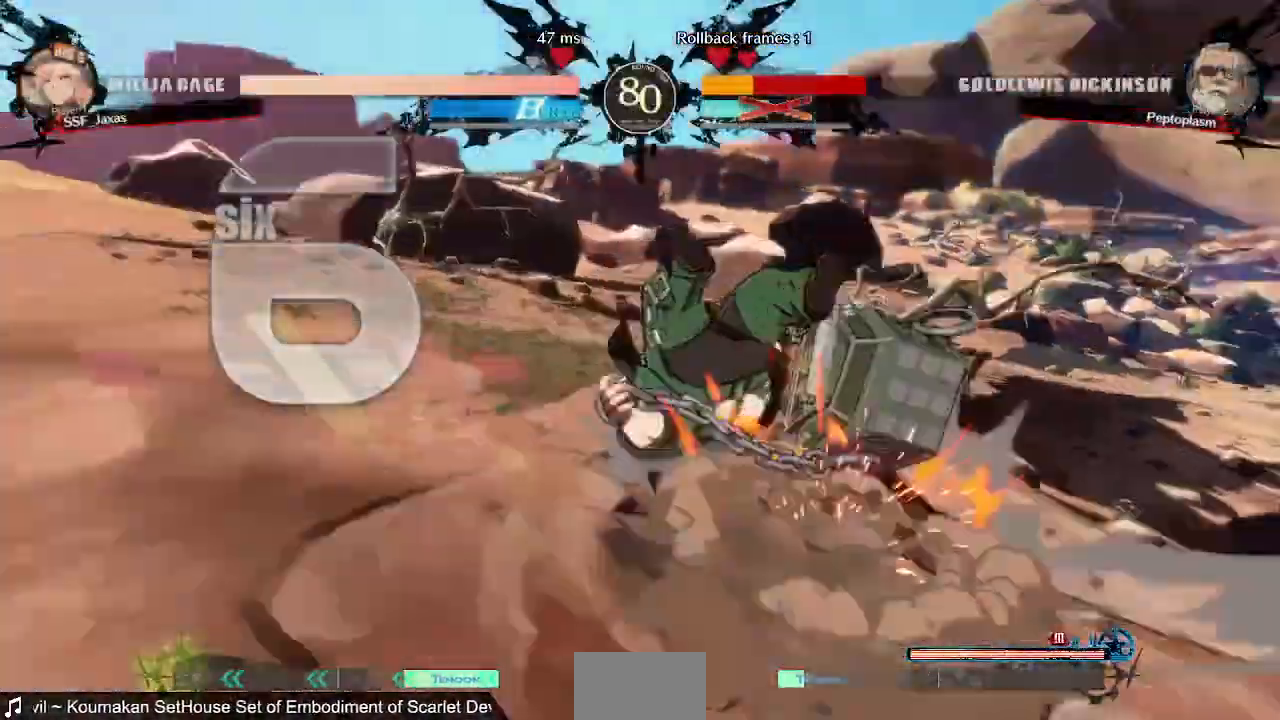
{"dt_ms": 1000, "buttons": ["DPAD_LEFT"]}
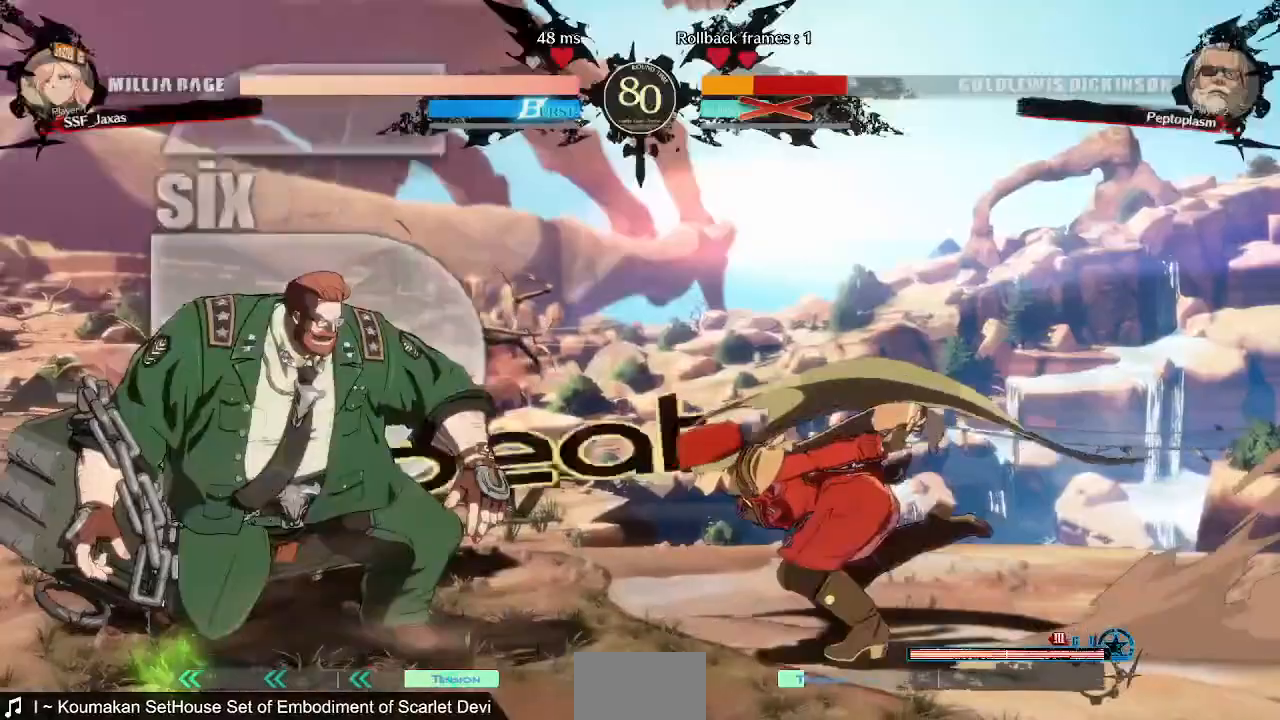
{"dt_ms": 480, "buttons": [], "events": [[200, "R1", "down"], [400, "DPAD_LEFT", "up"], [400, "R1", "up"]]}
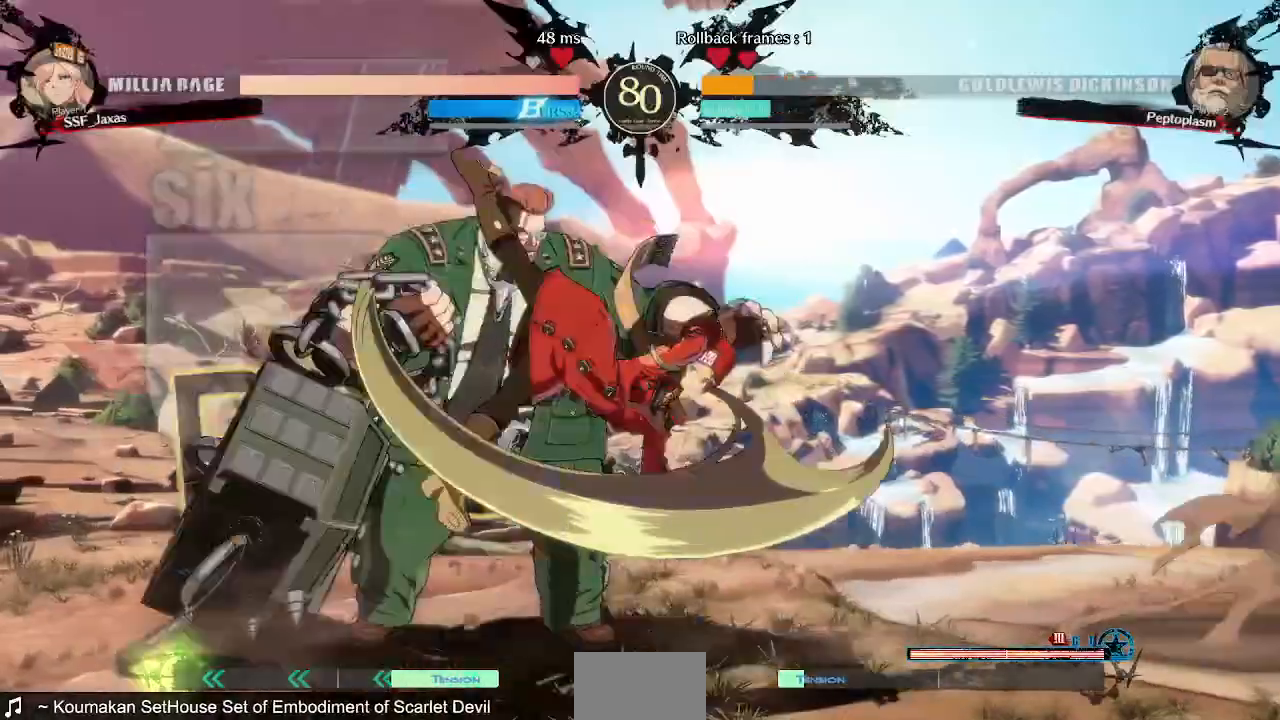
{"dt_ms": 1000, "buttons": ["DPAD_RIGHT"]}
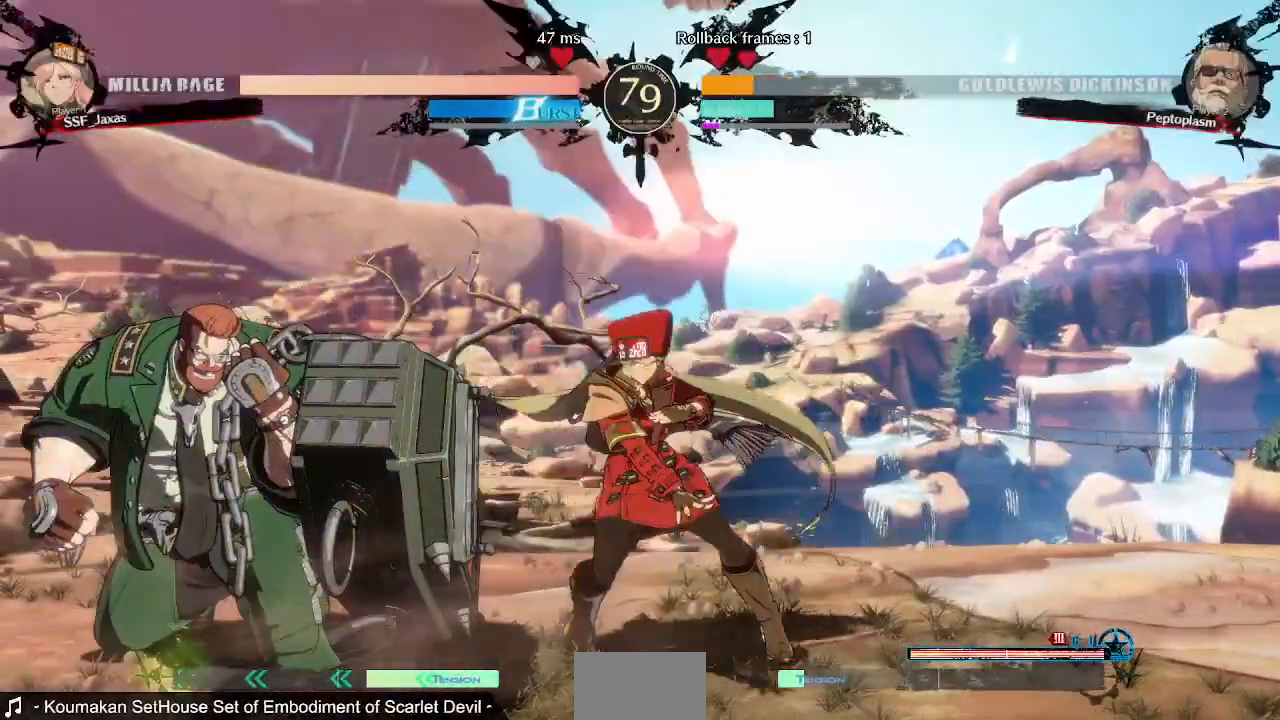
{"dt_ms": 520, "buttons": ["DPAD_LEFT"], "events": [[280, "DPAD_RIGHT", "up"], [320, "DPAD_LEFT", "down"], [400, "R2", "down"], [480, "R2", "up"]]}
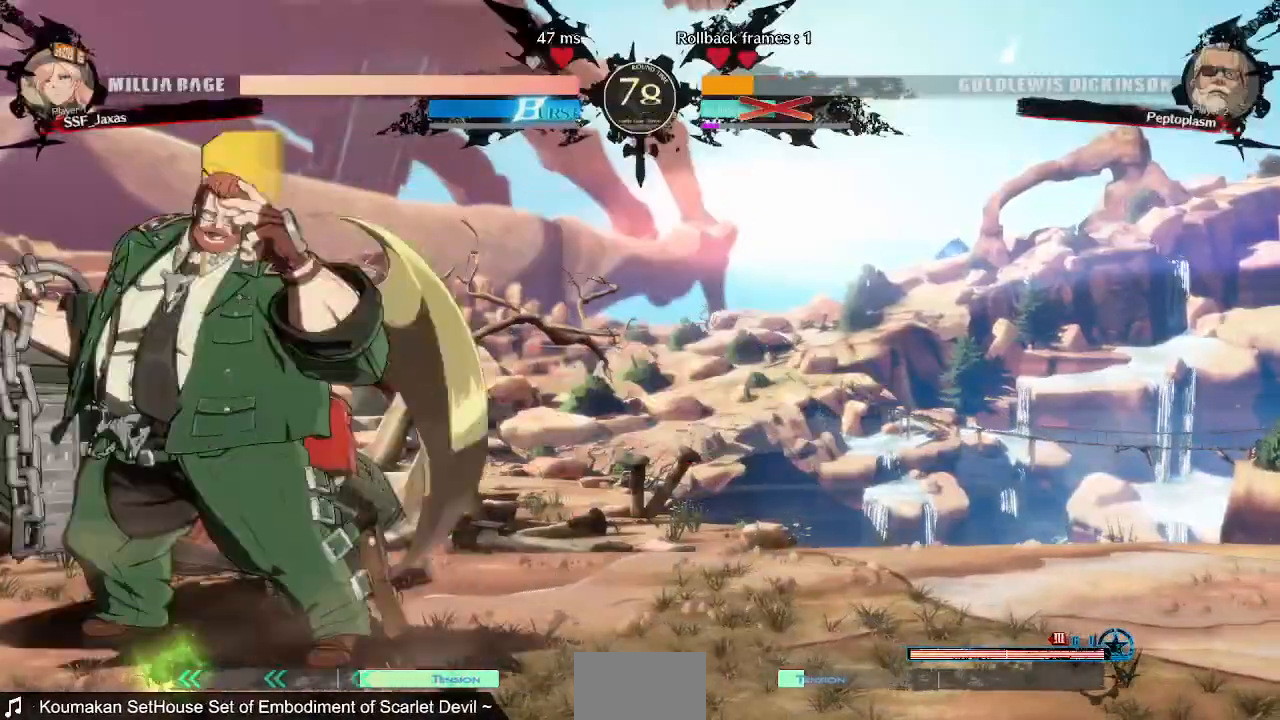
{"dt_ms": 480, "buttons": []}
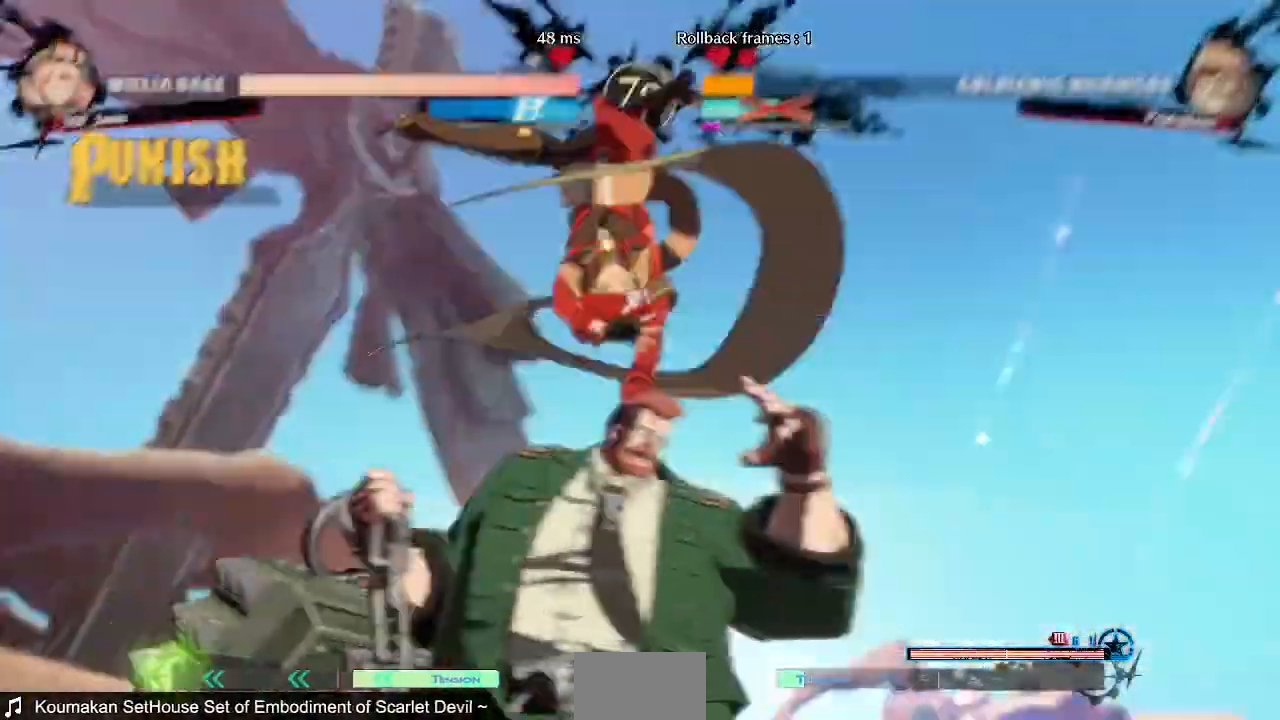
{"dt_ms": 520, "buttons": [], "events": []}
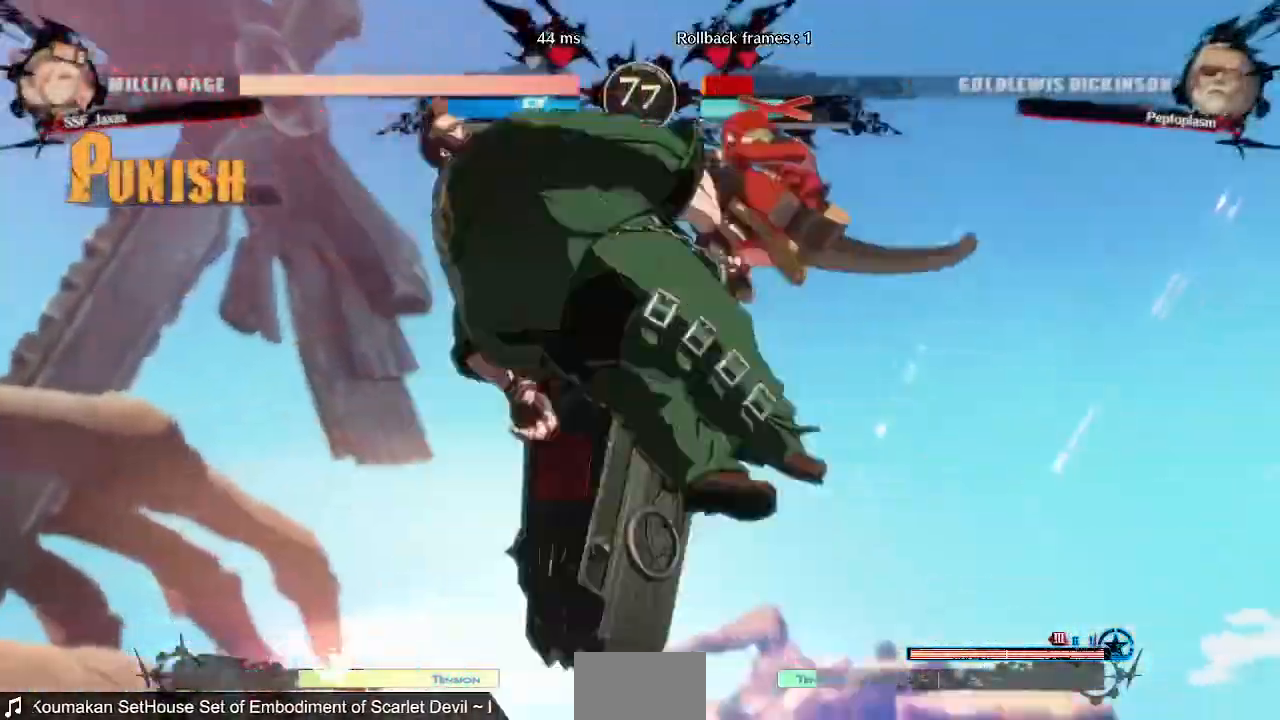
{"dt_ms": 480, "buttons": ["DPAD_LEFT"]}
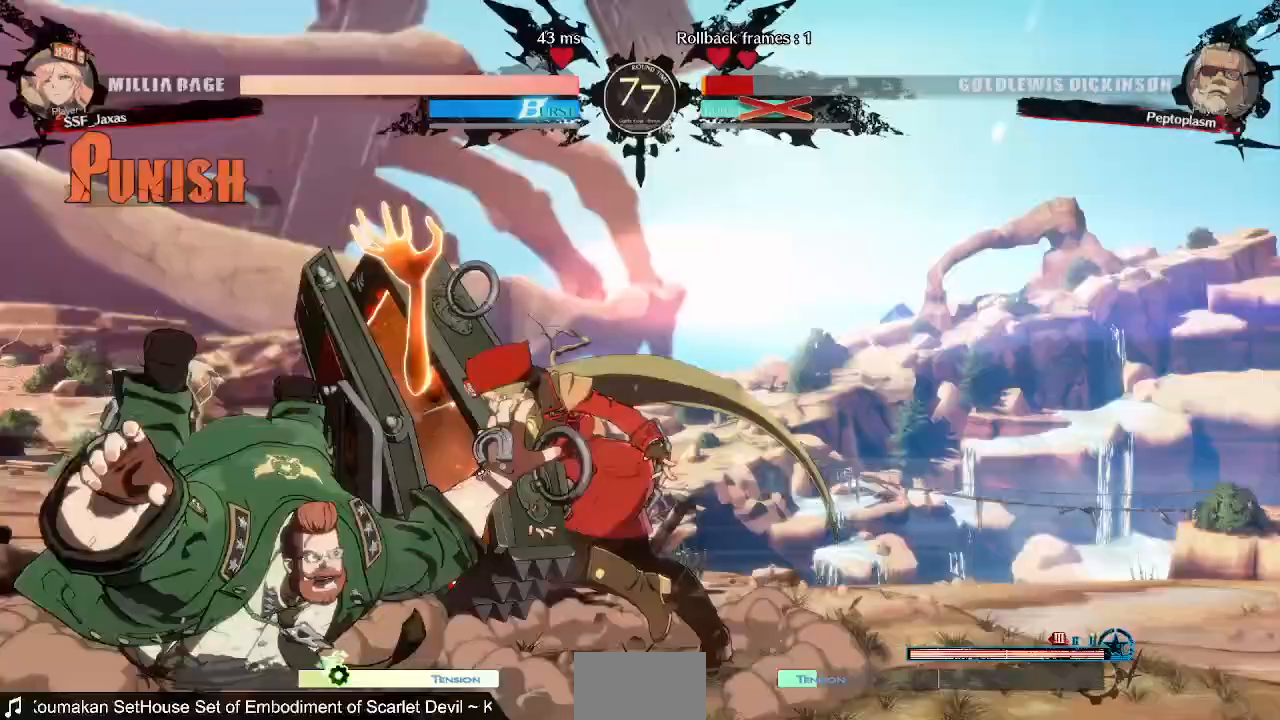
{"dt_ms": 520, "buttons": [], "events": [[160, "TRIANGLE", "down"], [280, "TRIANGLE", "up"], [320, "DPAD_UP", "down"], [400, "DPAD_LEFT", "up"], [440, "DPAD_UP", "up"]]}
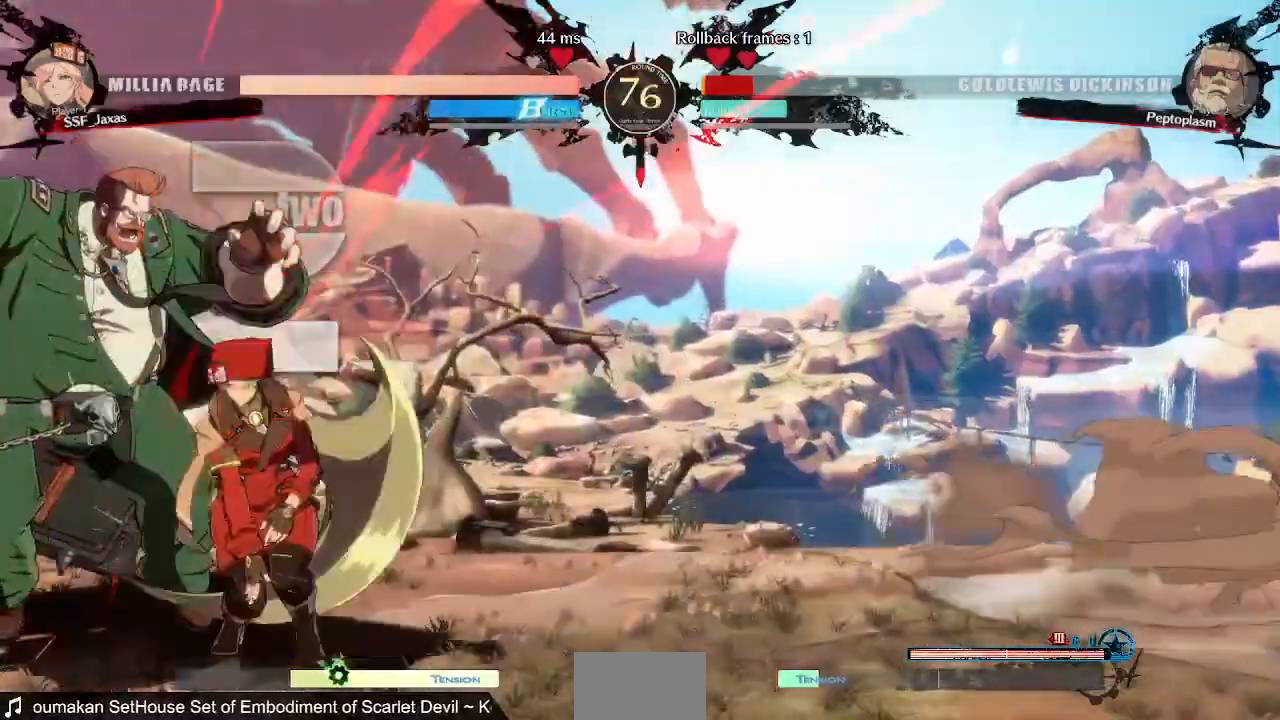
{"dt_ms": 480, "buttons": ["R1", "DPAD_RIGHT"], "events": [[40, "L1", "down"], [120, "L1", "up"], [440, "DPAD_RIGHT", "down"], [440, "R1", "down"]]}
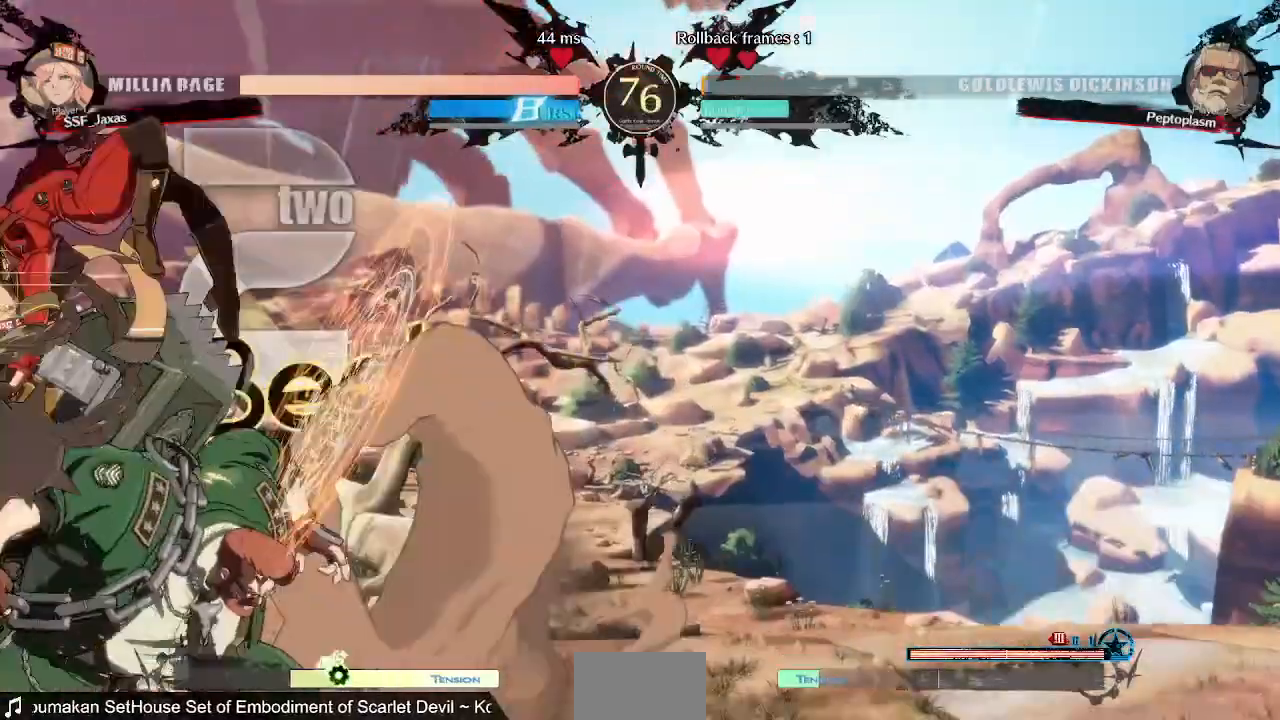
{"dt_ms": 520, "buttons": ["DPAD_LEFT"], "events": [[120, "DPAD_DOWN", "down"], [120, "R1", "up"], [240, "DPAD_DOWN", "up"], [240, "DPAD_RIGHT", "up"], [480, "DPAD_LEFT", "down"]]}
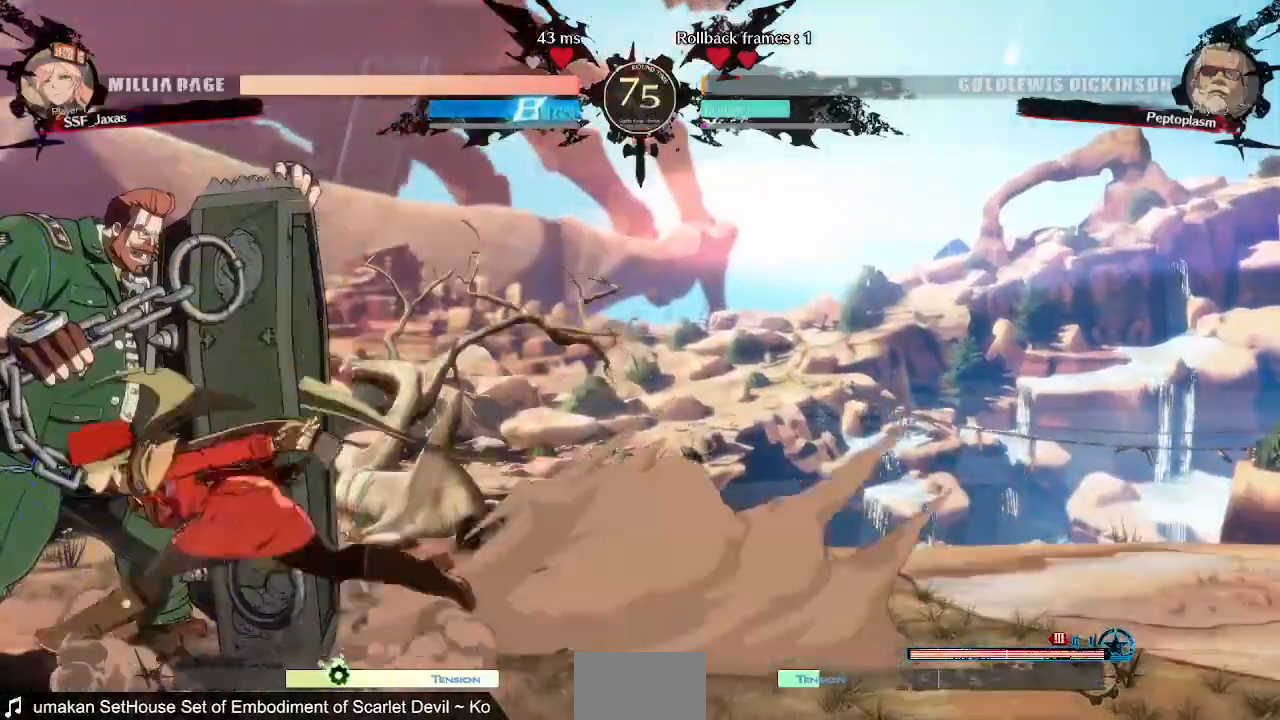
{"dt_ms": 480, "buttons": [], "events": [[40, "R2", "down"], [120, "DPAD_LEFT", "up"], [120, "R2", "up"], [400, "CIRCLE", "down"], [480, "CIRCLE", "up"]]}
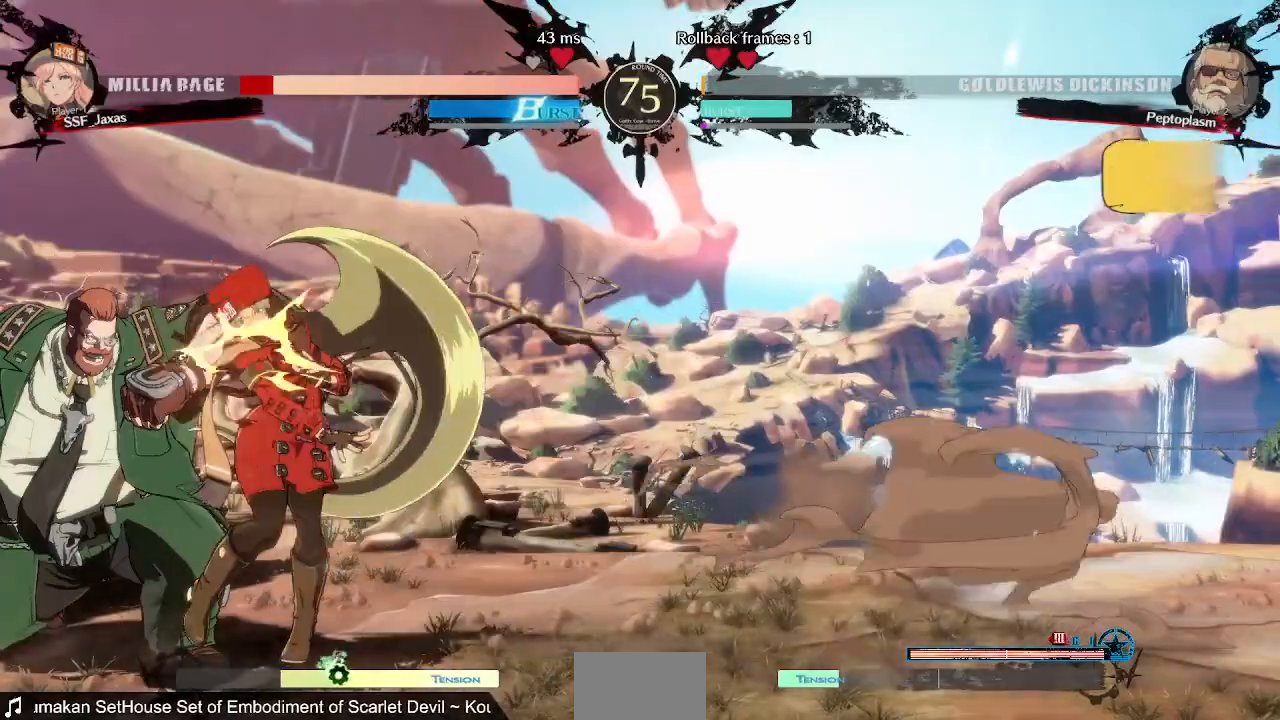
{"dt_ms": 520, "buttons": ["DPAD_DOWN", "DPAD_RIGHT"], "events": [[240, "DPAD_LEFT", "down"], [320, "DPAD_LEFT", "up"], [320, "DPAD_RIGHT", "down"], [520, "DPAD_DOWN", "down"]]}
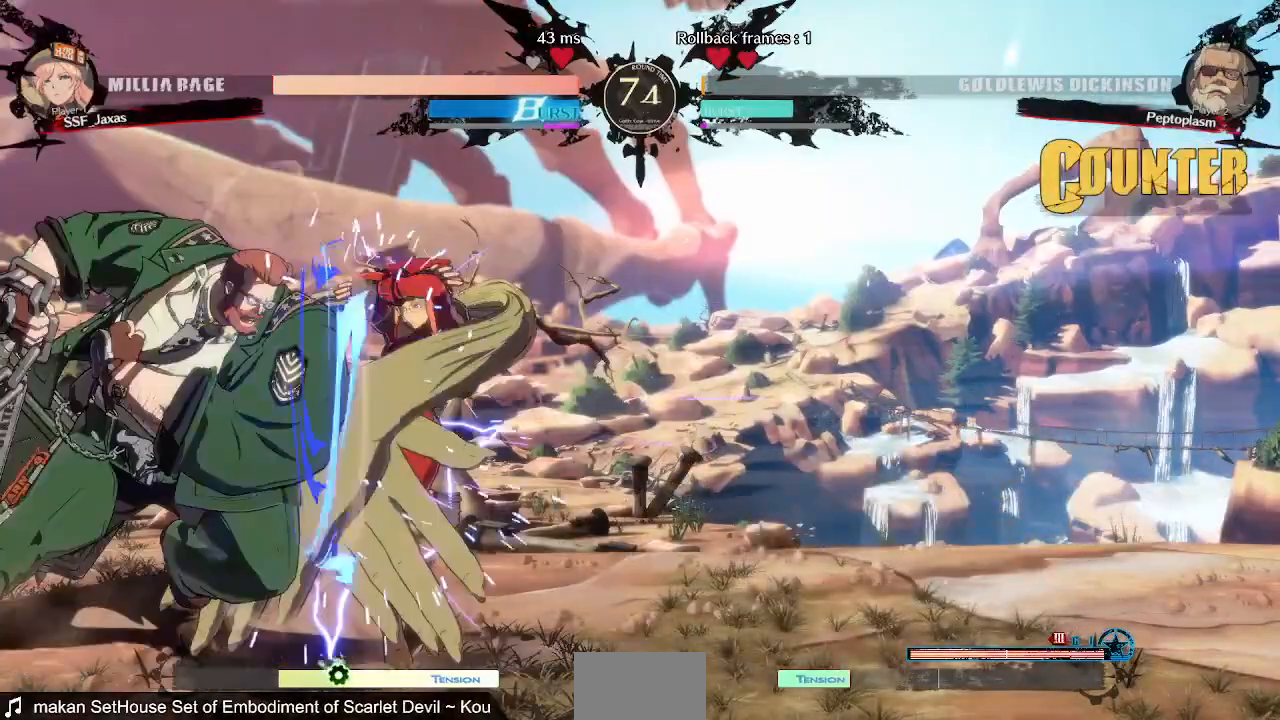
{"dt_ms": 480, "buttons": ["DPAD_DOWN", "DPAD_RIGHT"], "events": []}
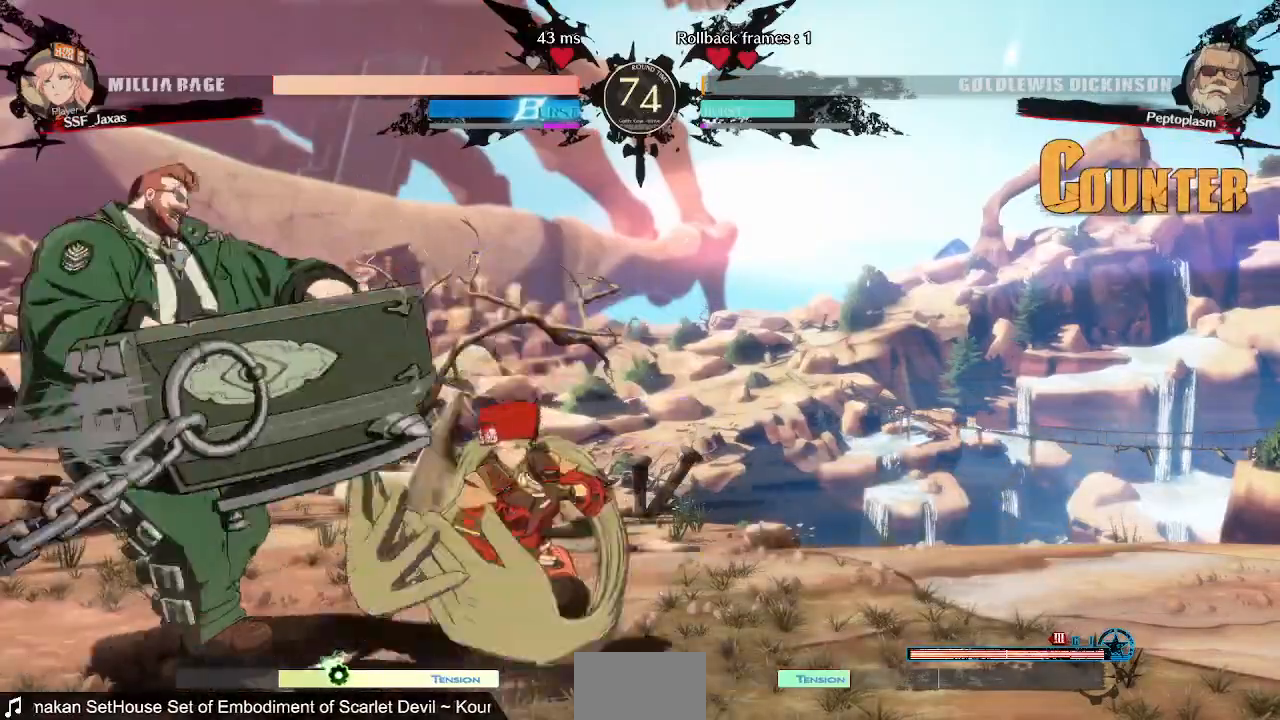
{"dt_ms": 520, "buttons": ["DPAD_DOWN", "DPAD_RIGHT"]}
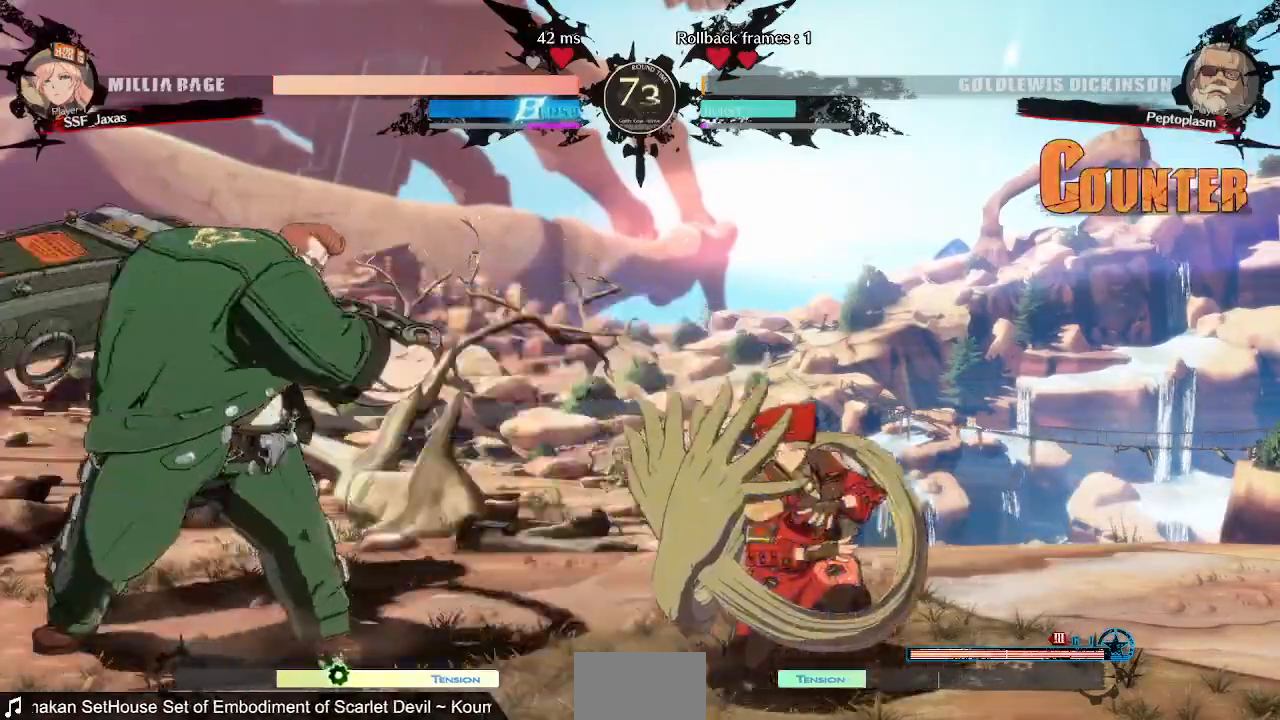
{"dt_ms": 480, "buttons": ["DPAD_DOWN", "DPAD_RIGHT"], "events": [[240, "SQUARE", "down"], [240, "TRIANGLE", "down"], [440, "SQUARE", "up"], [440, "TRIANGLE", "up"]]}
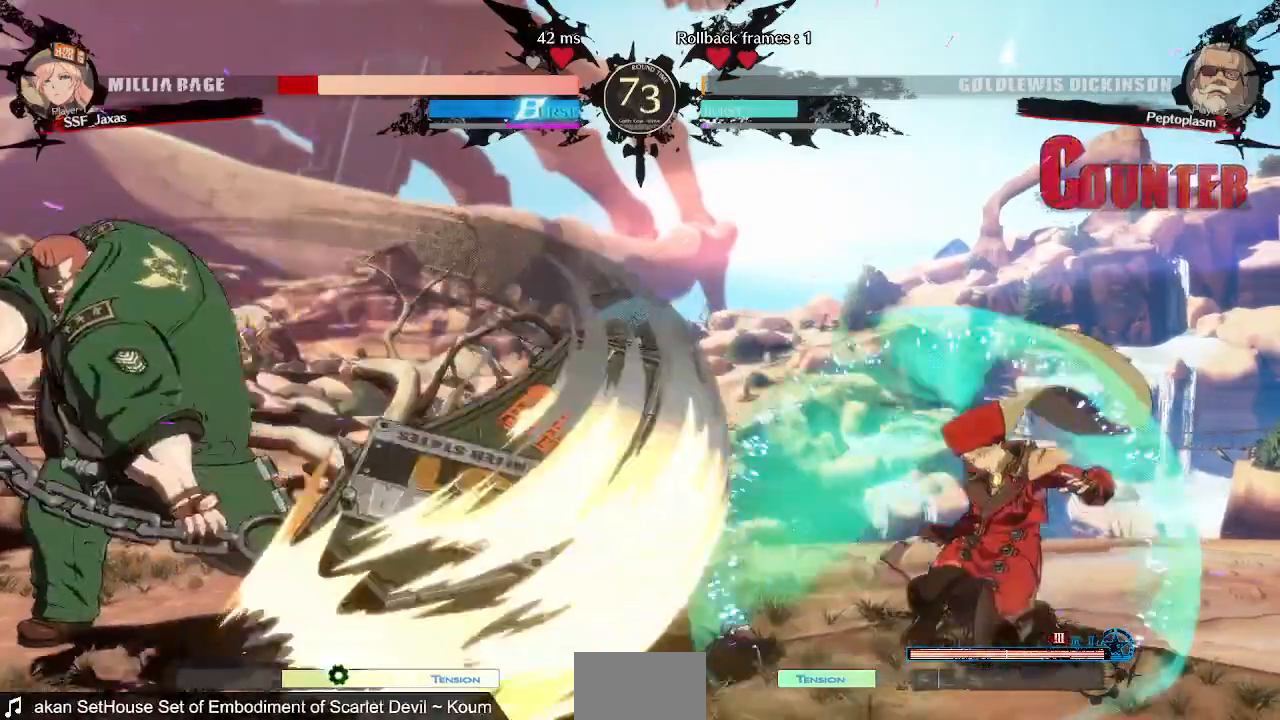
{"dt_ms": 520, "buttons": ["DPAD_RIGHT"]}
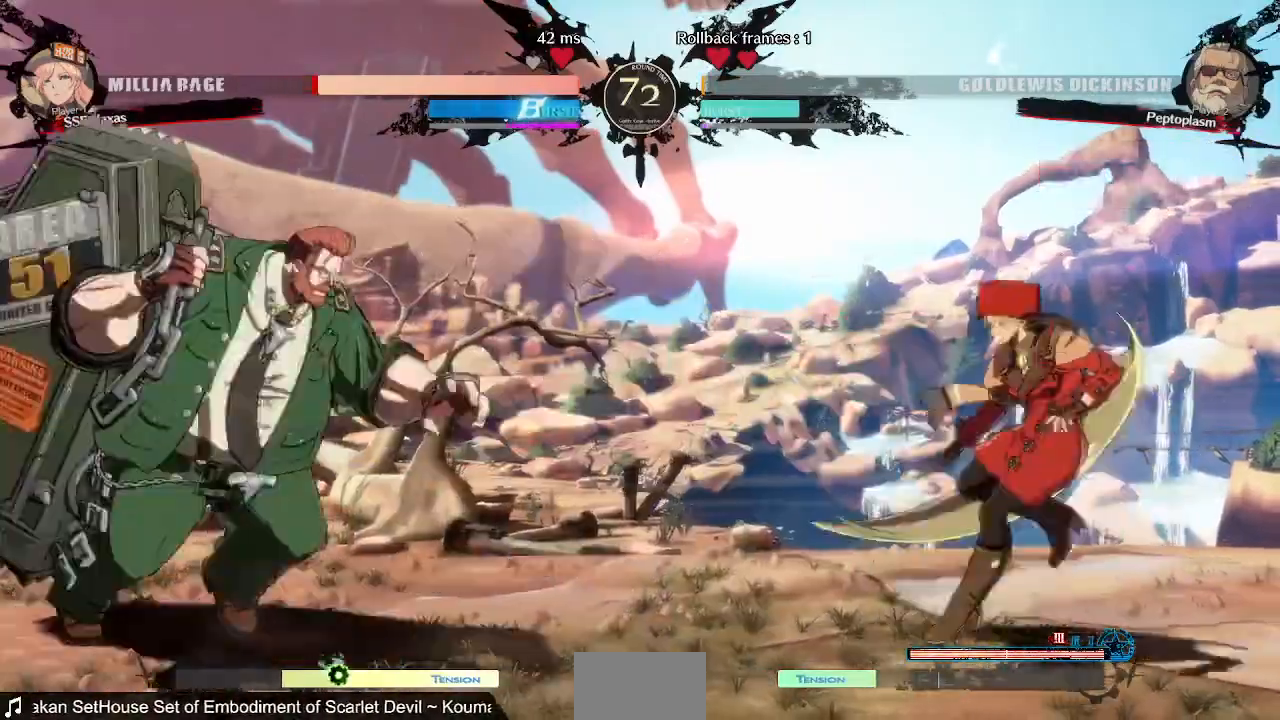
{"dt_ms": 480, "buttons": ["DPAD_LEFT"], "events": [[360, "DPAD_RIGHT", "up"], [400, "DPAD_LEFT", "down"]]}
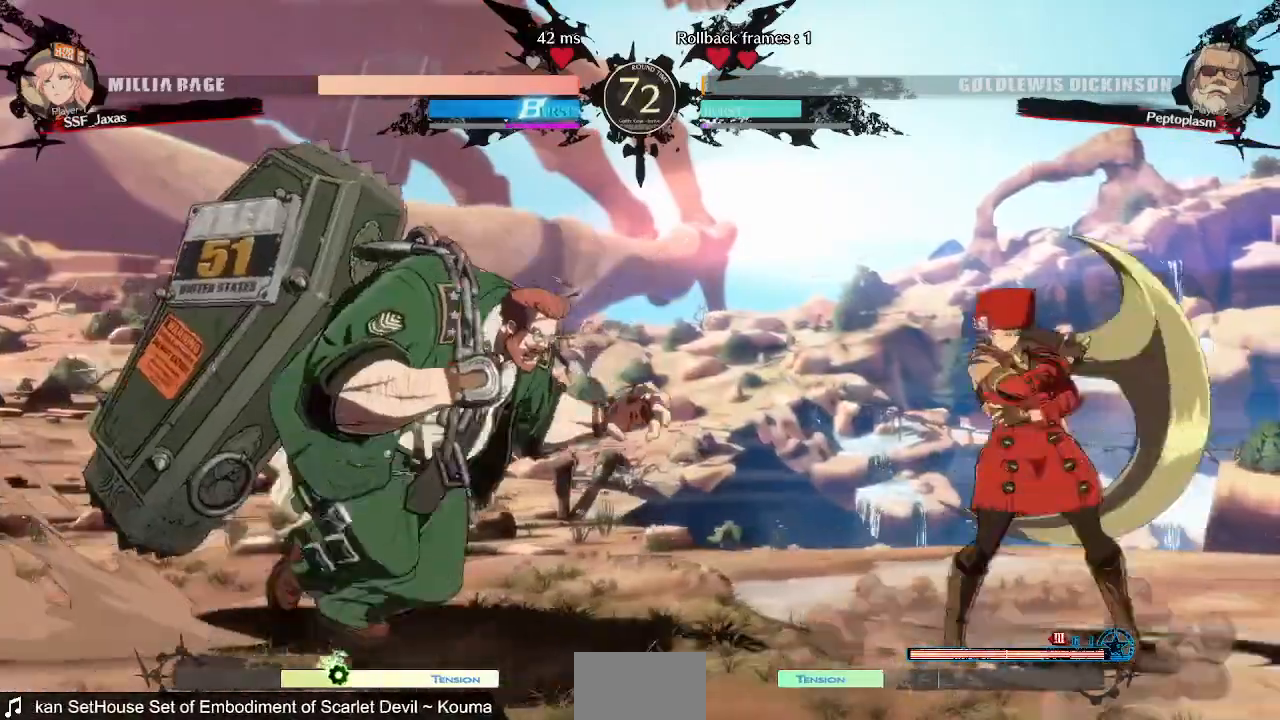
{"dt_ms": 520, "buttons": ["DPAD_RIGHT"], "events": [[40, "DPAD_LEFT", "up"], [40, "DPAD_RIGHT", "down"], [80, "DPAD_UP", "down"], [240, "DPAD_UP", "up"], [240, "L1", "down"], [360, "L1", "up"]]}
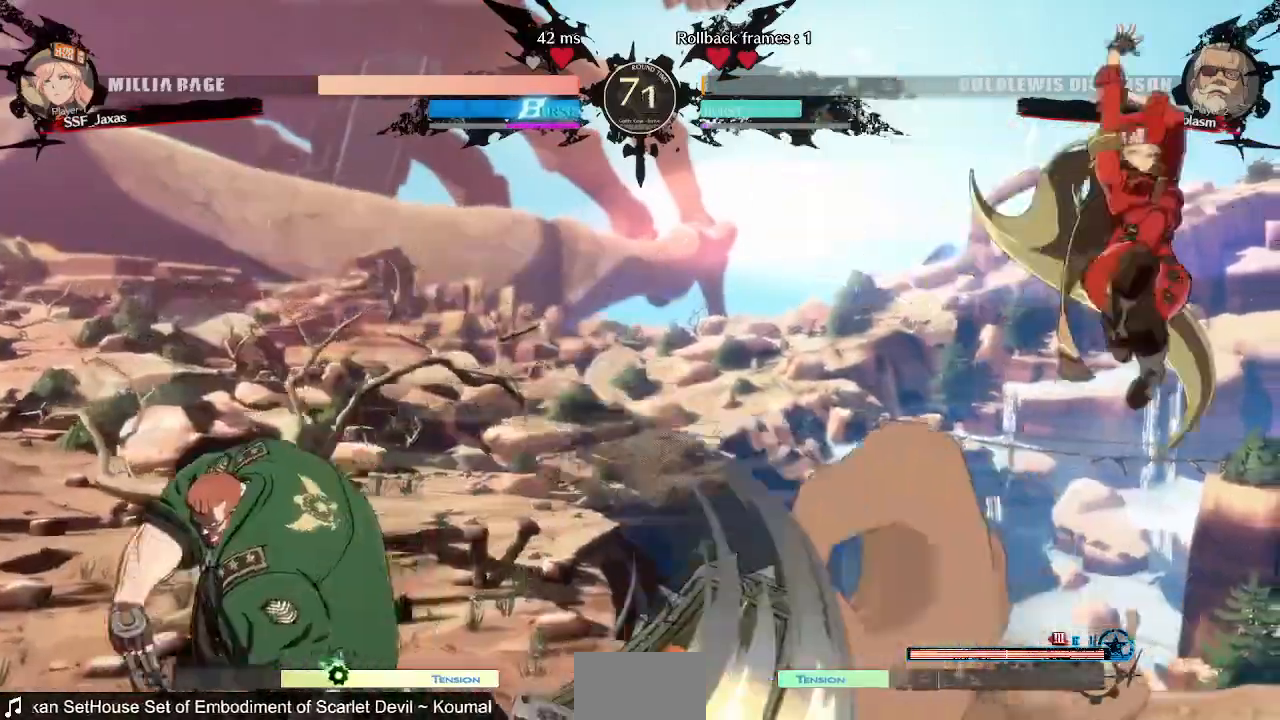
{"dt_ms": 480, "buttons": ["DPAD_LEFT"], "events": [[360, "DPAD_LEFT", "down"], [360, "DPAD_RIGHT", "up"]]}
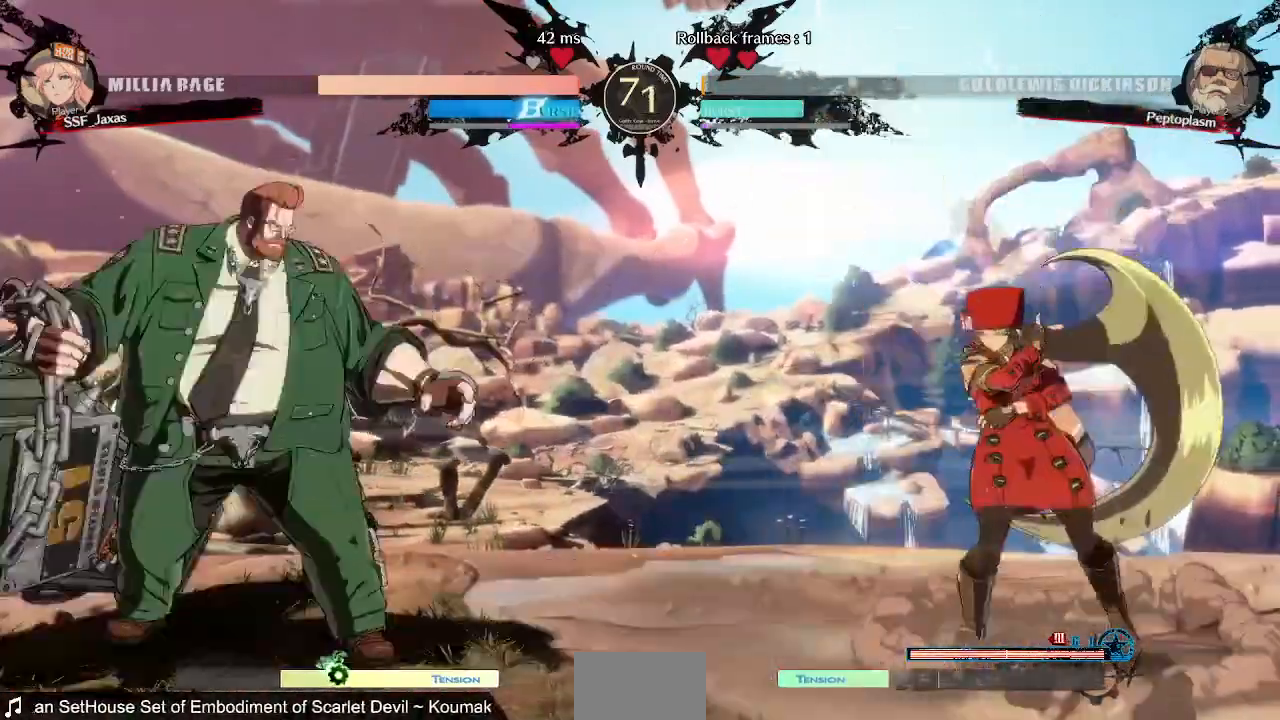
{"dt_ms": 520, "buttons": ["DPAD_RIGHT"], "events": [[80, "DPAD_LEFT", "up"], [80, "DPAD_RIGHT", "down"]]}
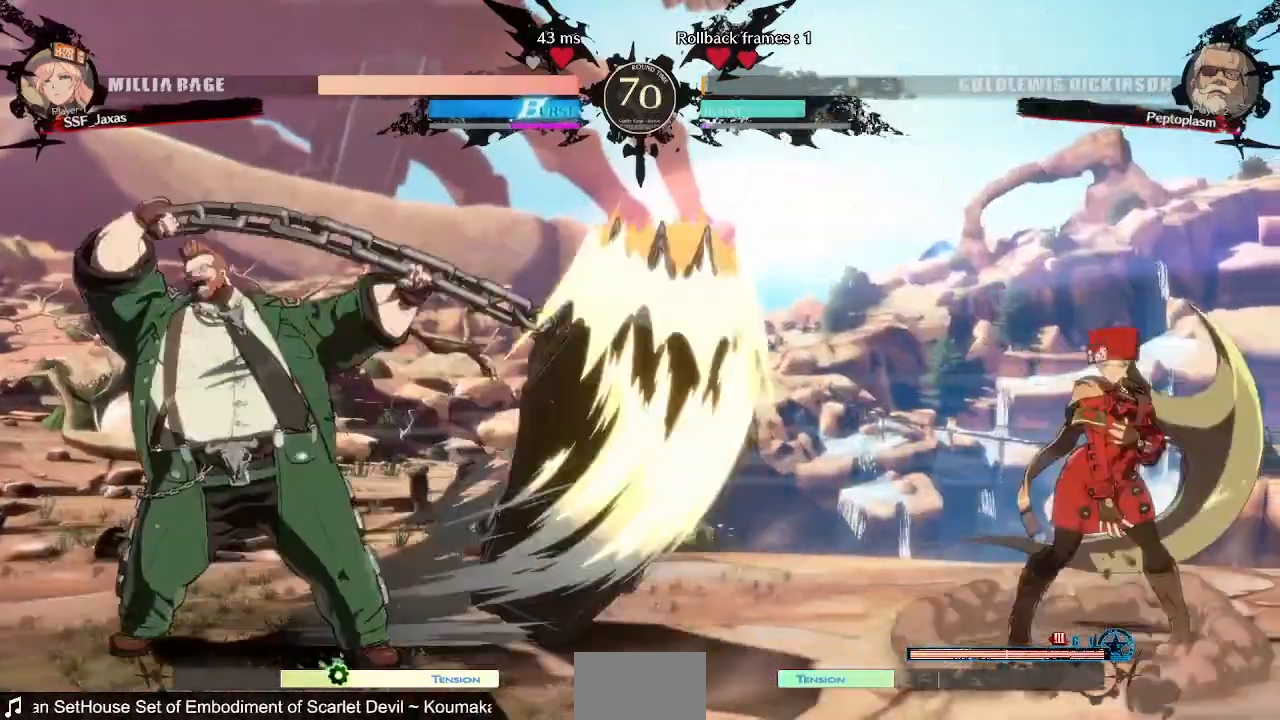
{"dt_ms": 480, "buttons": ["DPAD_LEFT"], "events": [[120, "DPAD_RIGHT", "up"], [160, "DPAD_LEFT", "down"]]}